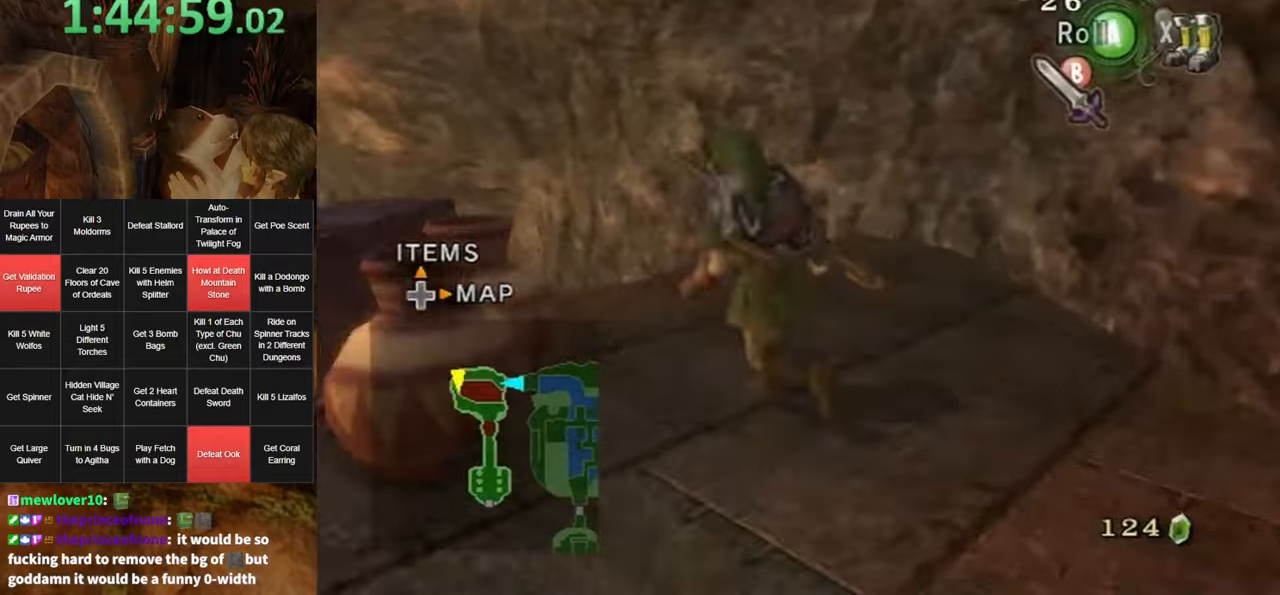
Gameplay with a controller (Nintendo layout); each line is a JSON object with the inputs held at the frame after it. "events" lists button and stick changes between this image and that frame as [ms after this image, input, new state], when the widget could be followed in between. Not read: L3 R3.
{"buttons": ["A", "Y"], "left_stick": "center", "right_stick": "center", "events": [[16, "left_stick", "down-left"], [83, "right_stick", "up"], [150, "left_stick", "center"], [150, "right_stick", "center"], [216, "Y", "down"], [450, "A", "down"]]}
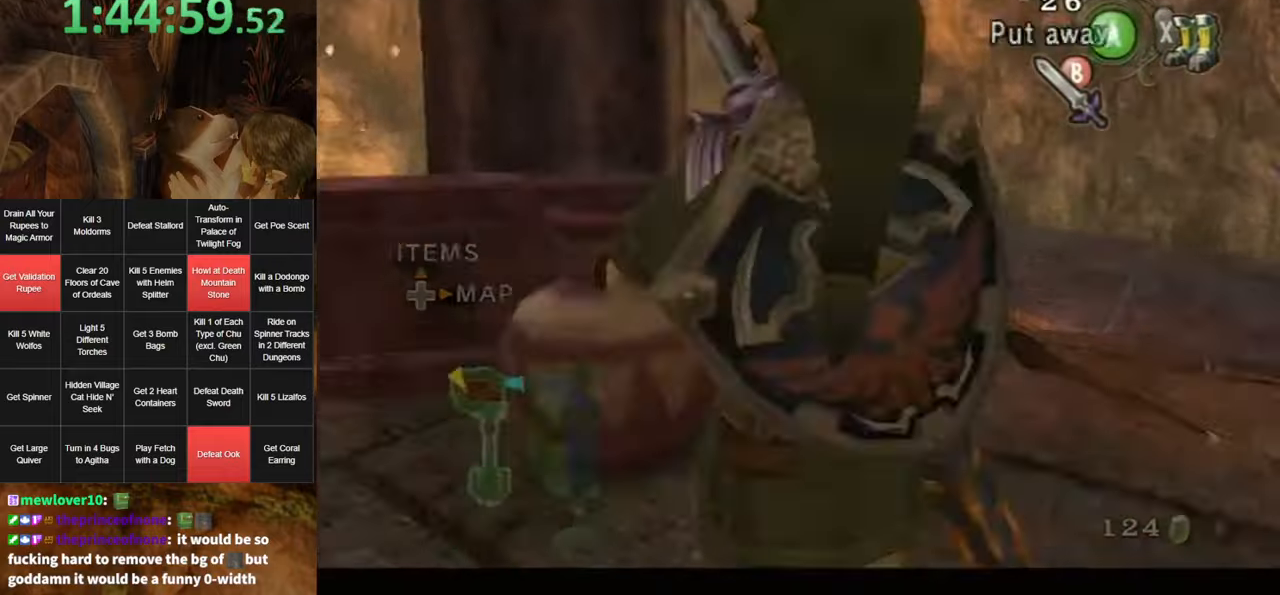
{"buttons": ["Y"], "left_stick": "center", "right_stick": "center", "events": [[50, "L1", "down"], [83, "left_stick", "left"], [116, "A", "up"], [366, "left_stick", "center"], [383, "L1", "up"], [383, "Y", "up"], [450, "Y", "down"]]}
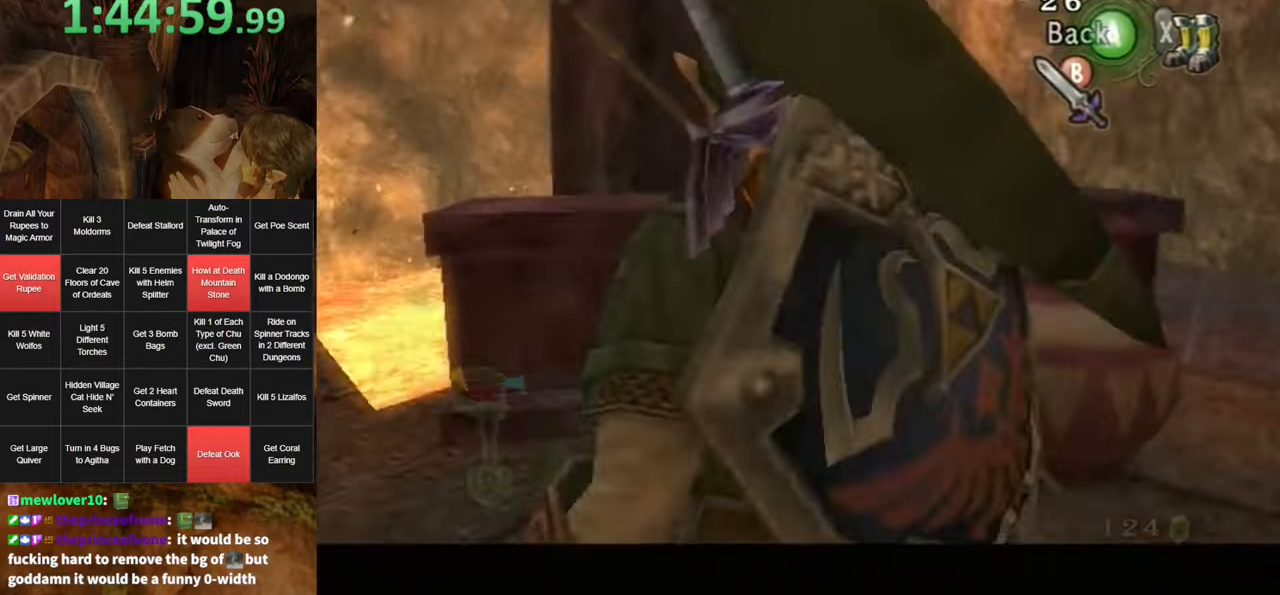
{"buttons": ["Y"], "left_stick": "down-right", "right_stick": "center", "events": [[266, "left_stick", "down-right"]]}
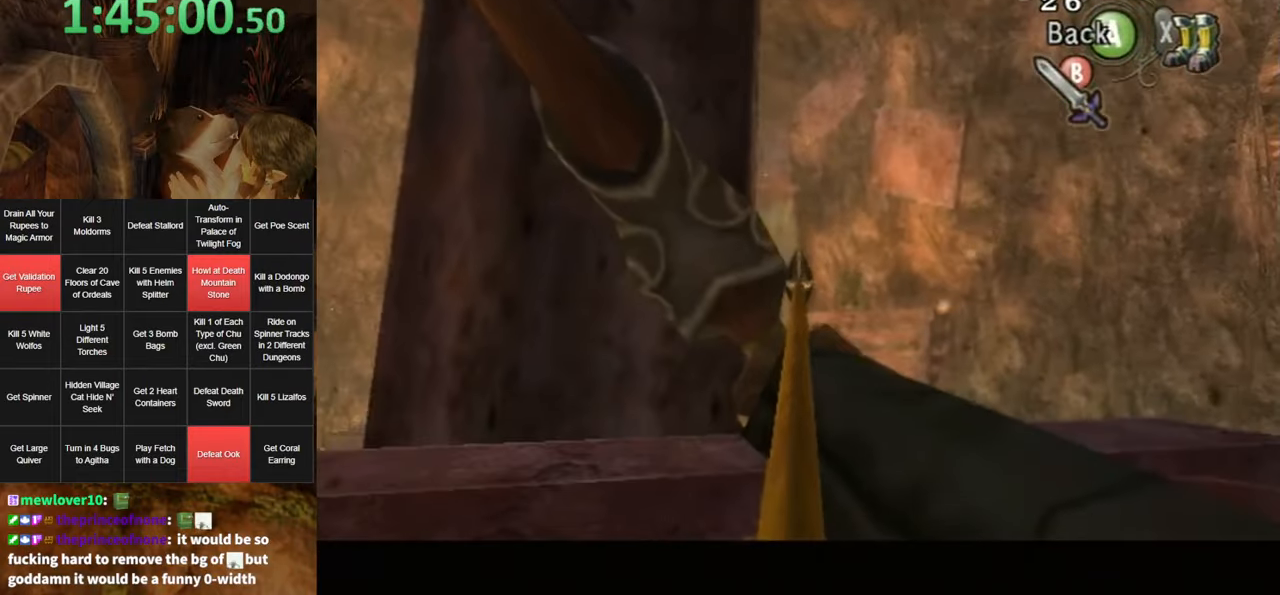
{"buttons": [], "left_stick": "center", "right_stick": "center", "events": [[66, "left_stick", "center"], [166, "Y", "up"]]}
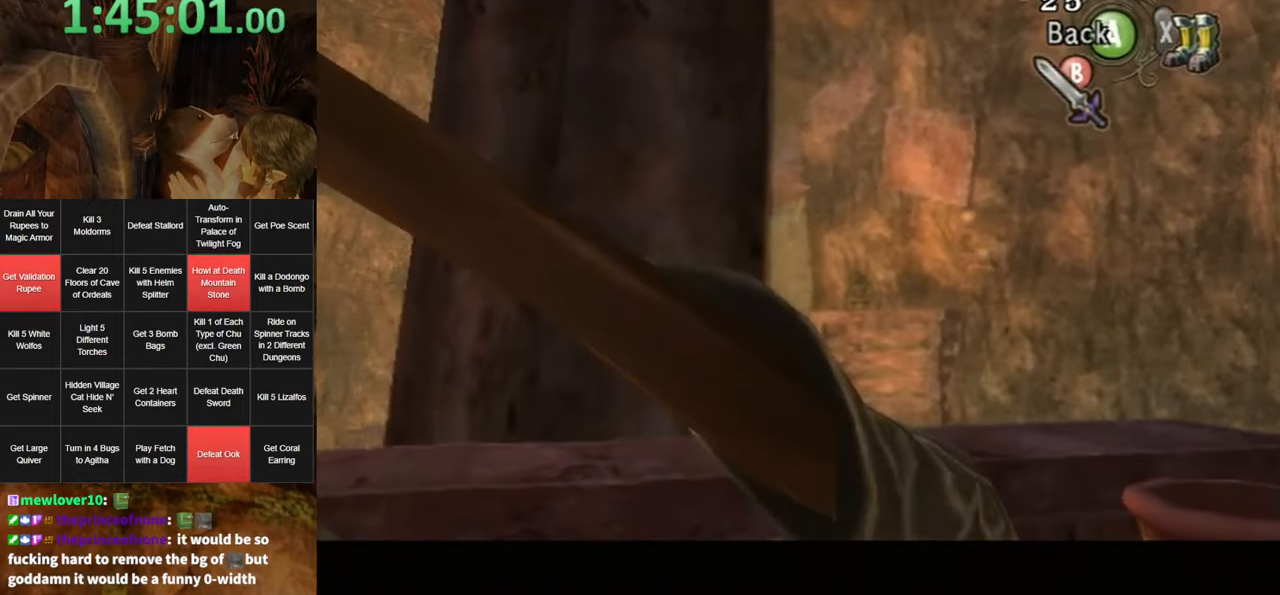
{"buttons": ["Y"], "left_stick": "down-left", "right_stick": "center", "events": [[16, "Y", "down"], [450, "left_stick", "down-left"]]}
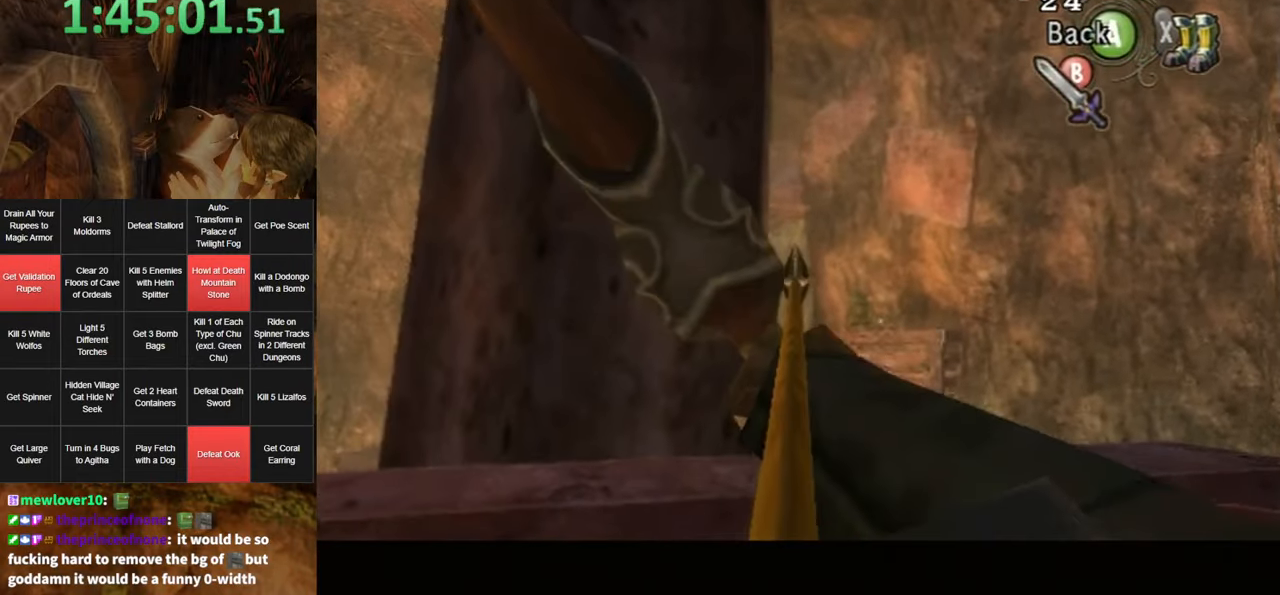
{"buttons": [], "left_stick": "up-right", "right_stick": "center", "events": [[50, "Y", "up"], [83, "left_stick", "center"], [200, "A", "down"], [266, "A", "up"], [300, "left_stick", "right"], [483, "left_stick", "up-right"]]}
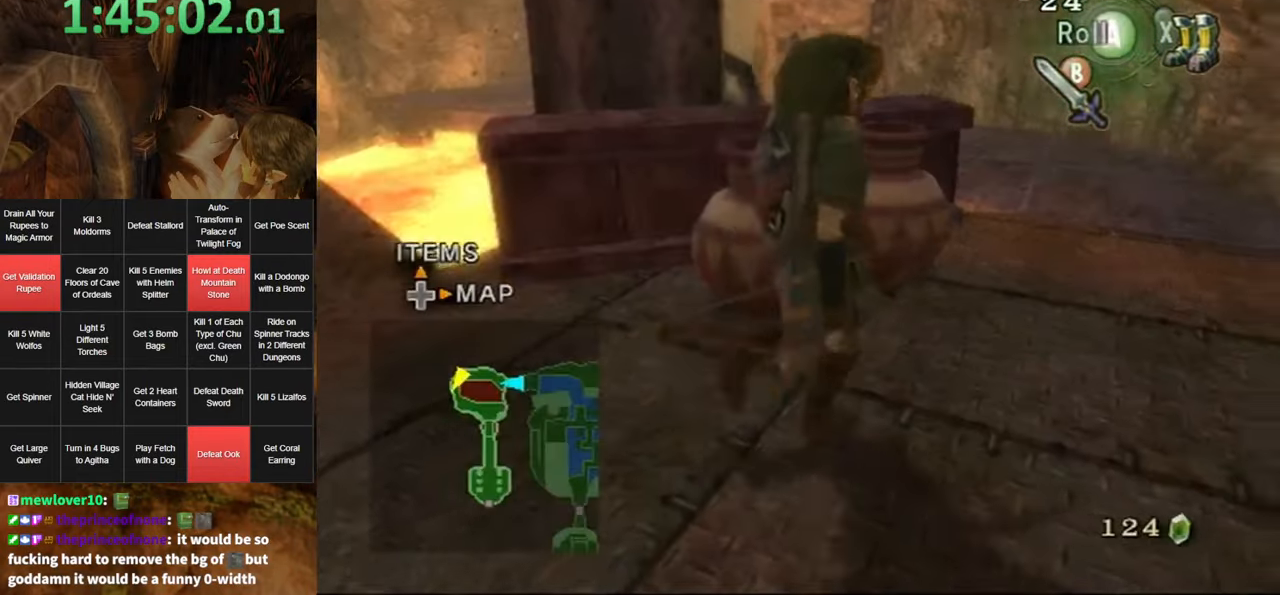
{"buttons": [], "left_stick": "up", "right_stick": "center", "events": [[366, "A", "down"], [366, "left_stick", "up"], [433, "A", "up"]]}
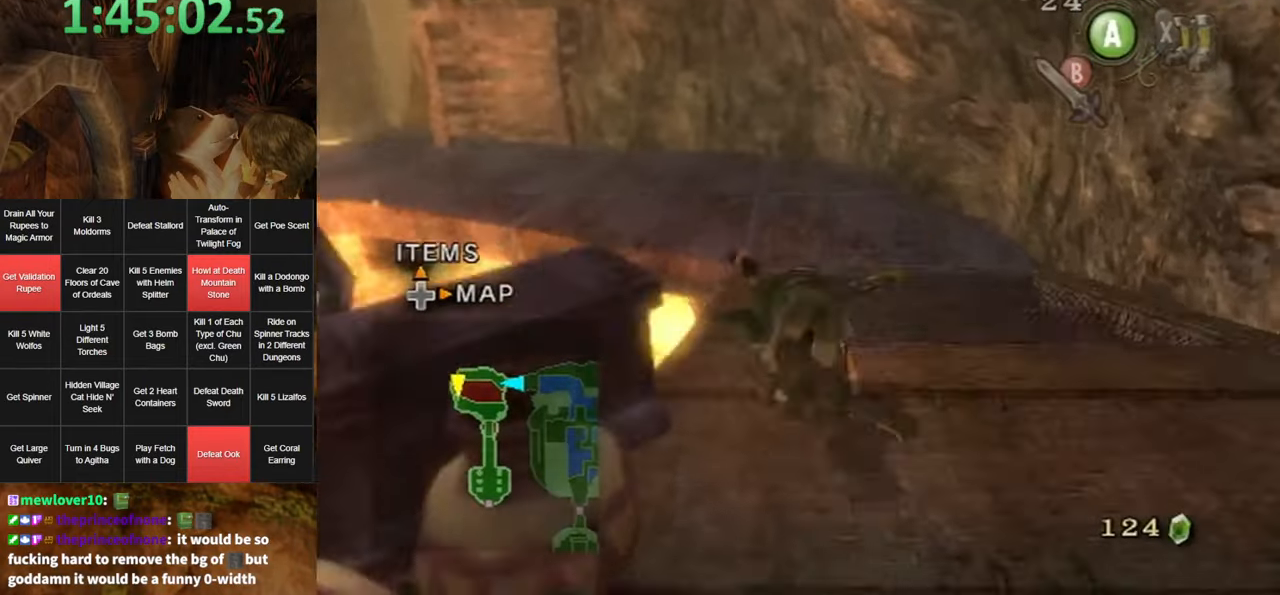
{"buttons": [], "left_stick": "up", "right_stick": "center", "events": []}
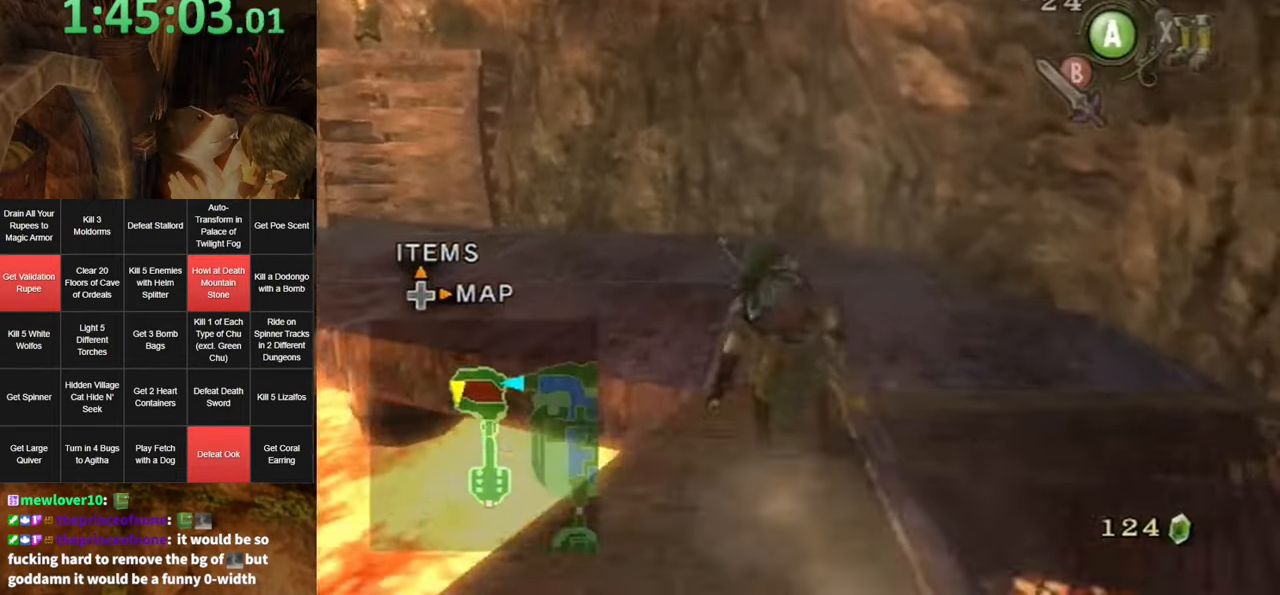
{"buttons": [], "left_stick": "up-left", "right_stick": "center", "events": [[83, "A", "down"], [150, "A", "up"], [200, "A", "down"], [266, "A", "up"], [266, "left_stick", "up-left"]]}
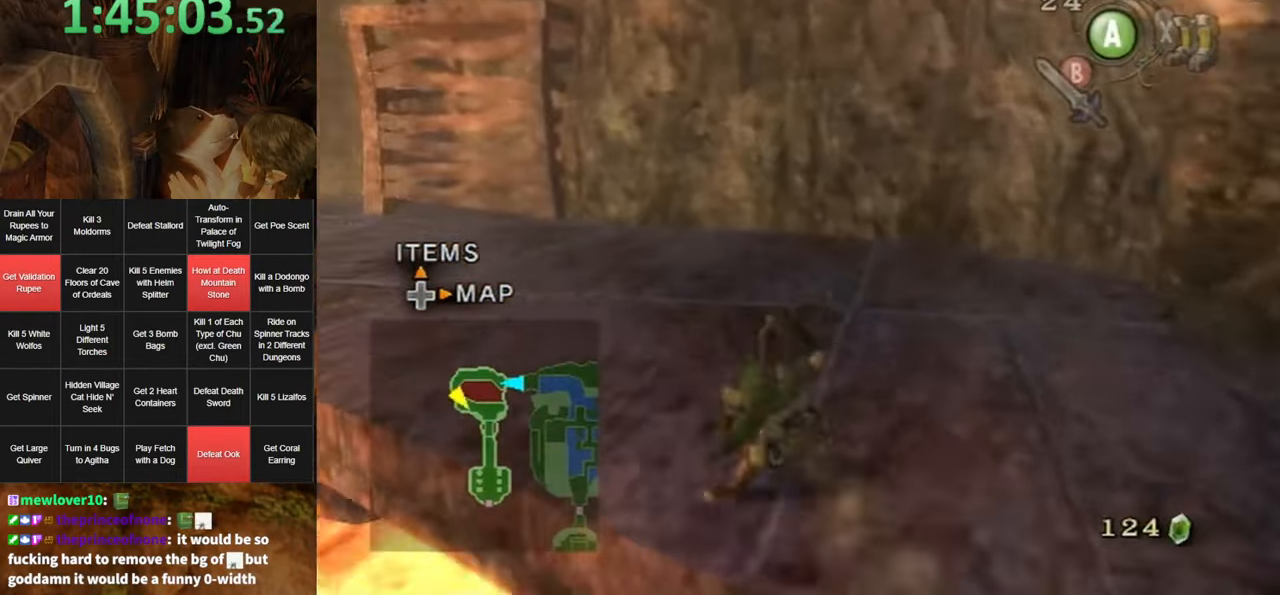
{"buttons": [], "left_stick": "up-left", "right_stick": "center", "events": [[266, "A", "down"], [333, "A", "up"], [433, "A", "down"], [483, "A", "up"]]}
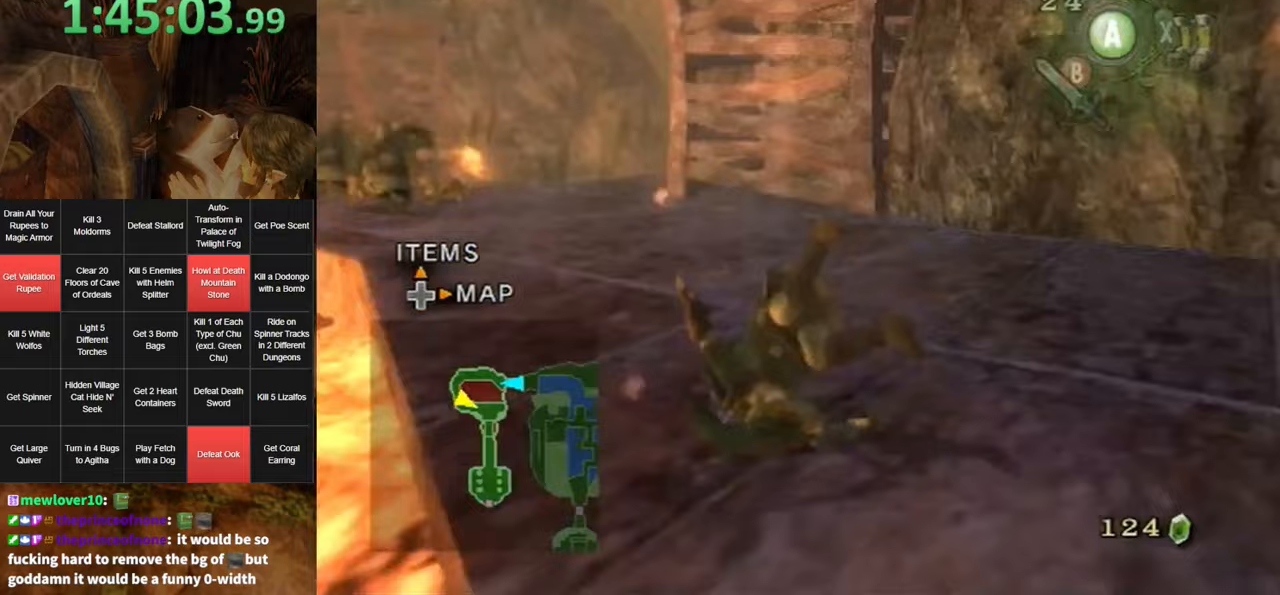
{"buttons": [], "left_stick": "up", "right_stick": "center", "events": [[17, "left_stick", "up"], [450, "A", "down"], [483, "A", "up"]]}
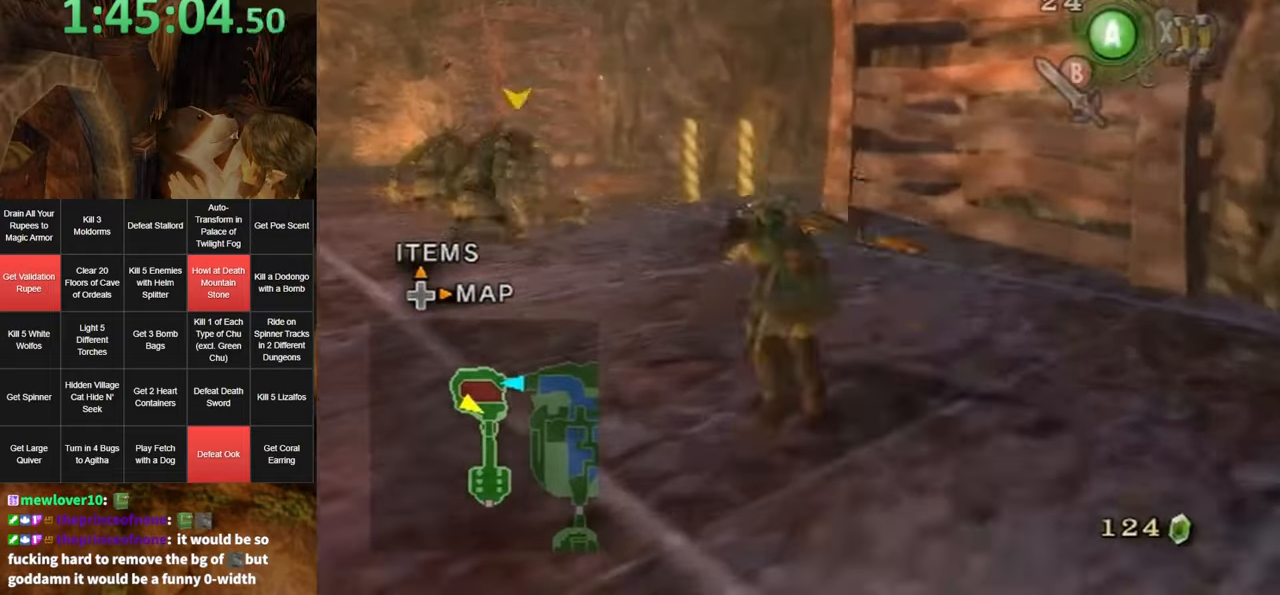
{"buttons": [], "left_stick": "up", "right_stick": "center", "events": [[83, "A", "down"], [167, "A", "up"], [200, "A", "down"], [267, "A", "up"]]}
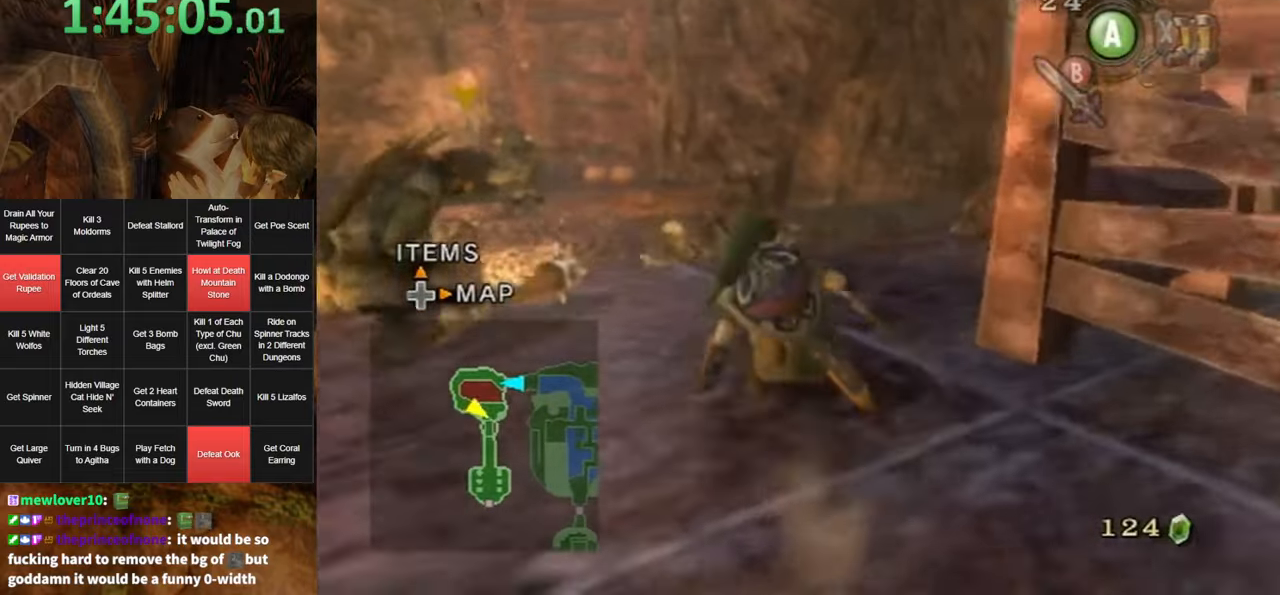
{"buttons": [], "left_stick": "up", "right_stick": "center", "events": [[200, "A", "down"], [233, "A", "up"], [300, "A", "down"], [333, "A", "up"]]}
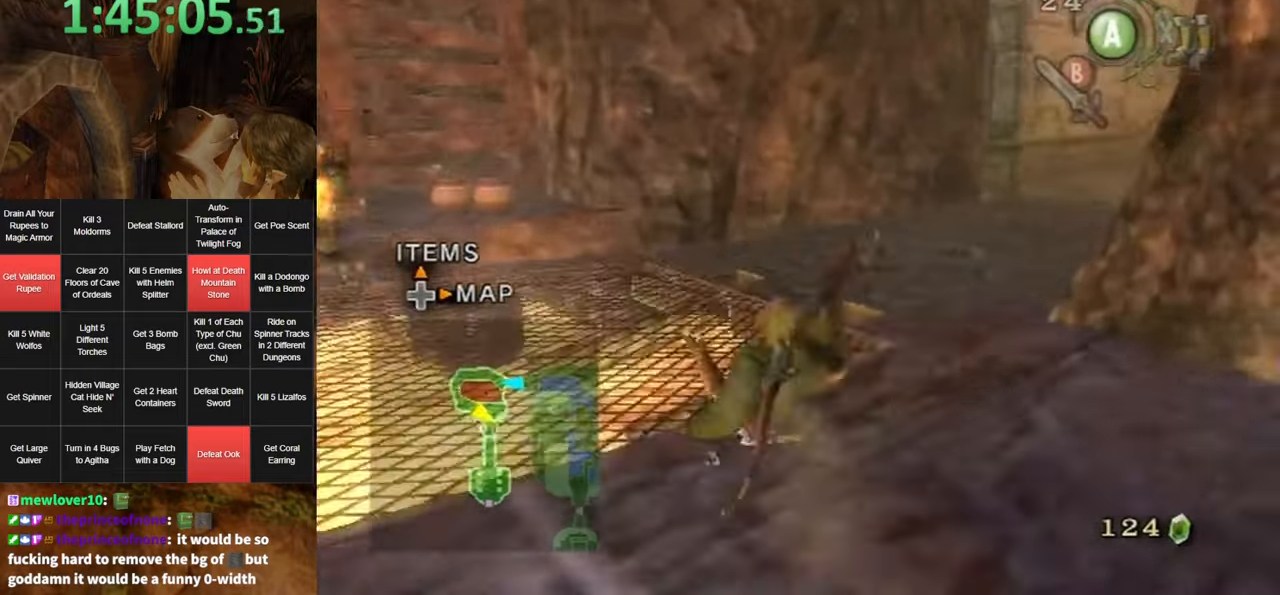
{"buttons": ["A"], "left_stick": "up", "right_stick": "center", "events": [[17, "right_stick", "left"], [300, "right_stick", "center"], [483, "A", "down"]]}
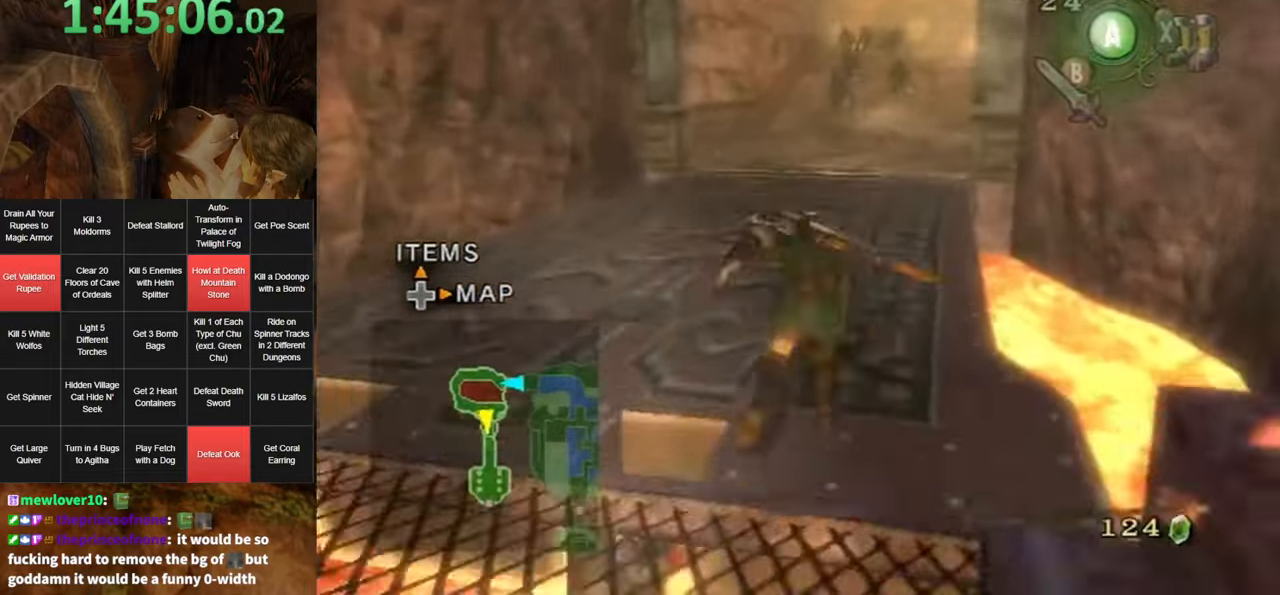
{"buttons": [], "left_stick": "up", "right_stick": "center", "events": [[17, "A", "up"], [83, "A", "down"], [150, "A", "up"]]}
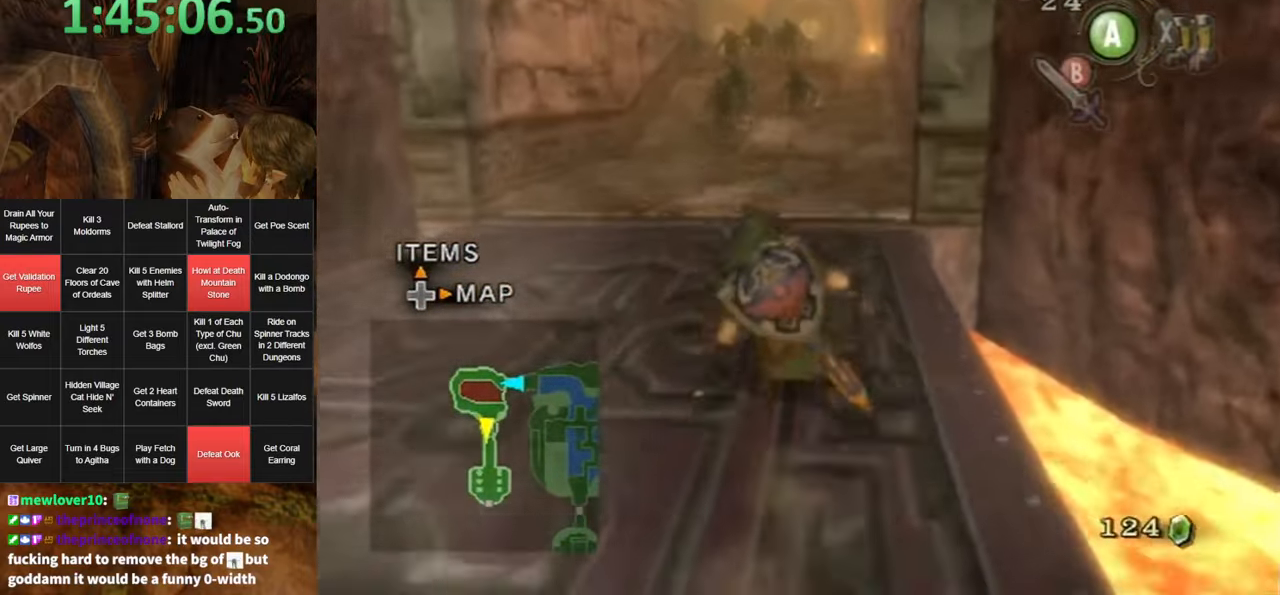
{"buttons": [], "left_stick": "up", "right_stick": "center", "events": [[133, "A", "down"], [167, "A", "up"], [267, "A", "down"], [300, "A", "up"]]}
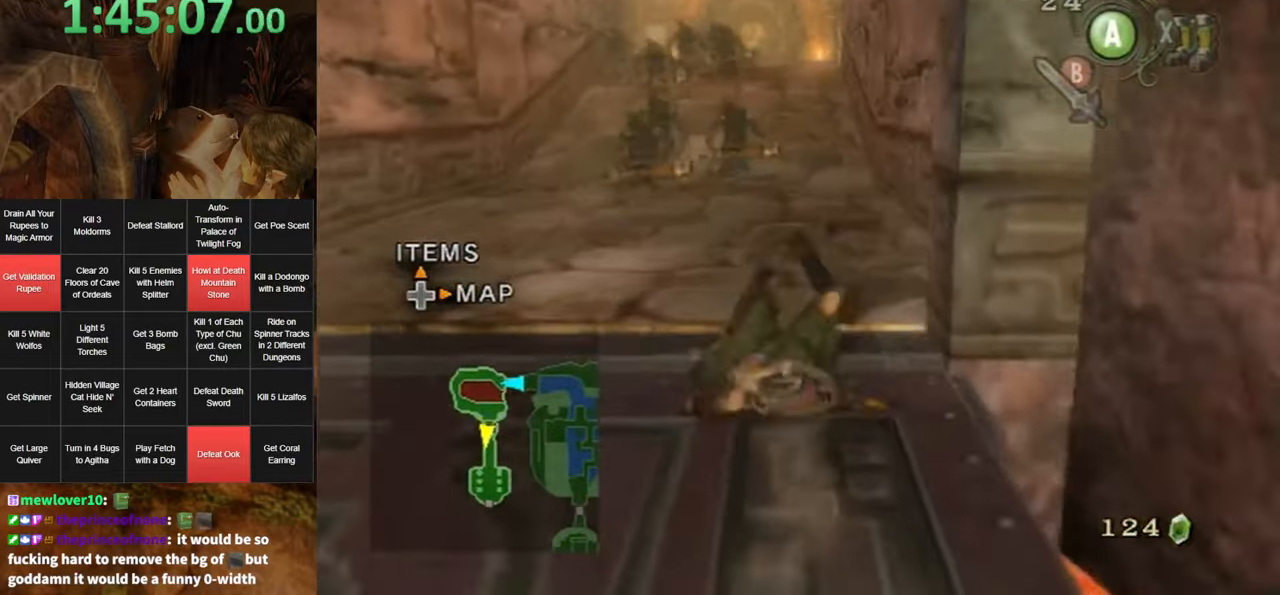
{"buttons": ["A"], "left_stick": "up", "right_stick": "center", "events": [[300, "A", "down"], [400, "A", "up"], [417, "A", "down"]]}
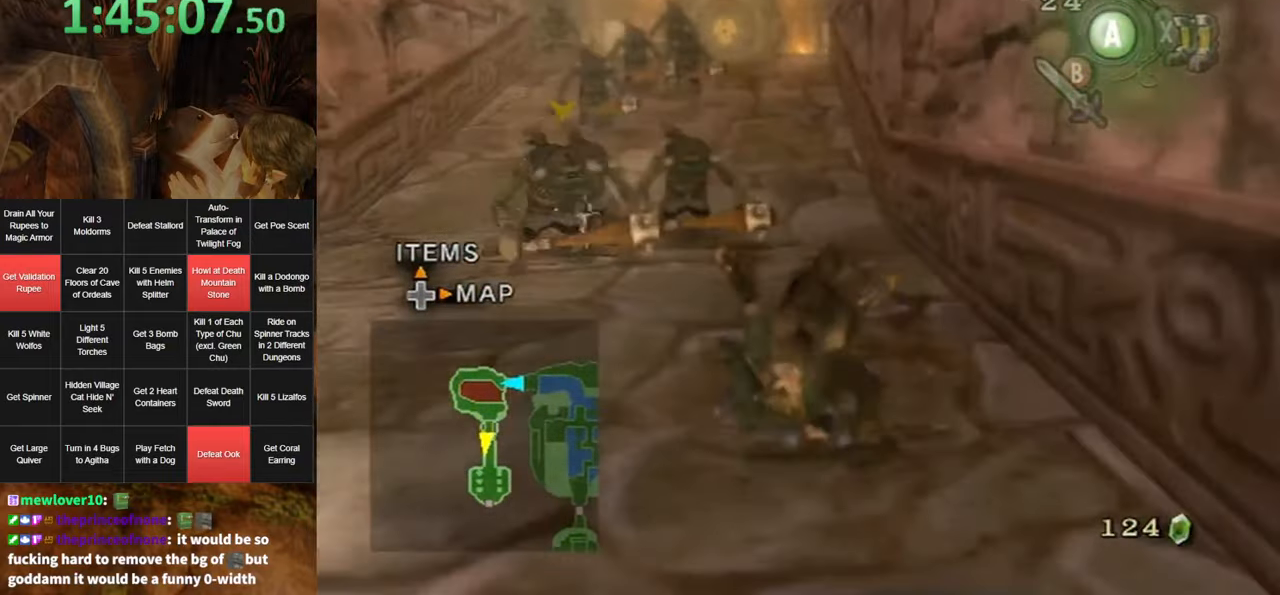
{"buttons": [], "left_stick": "up", "right_stick": "center", "events": [[17, "A", "up"]]}
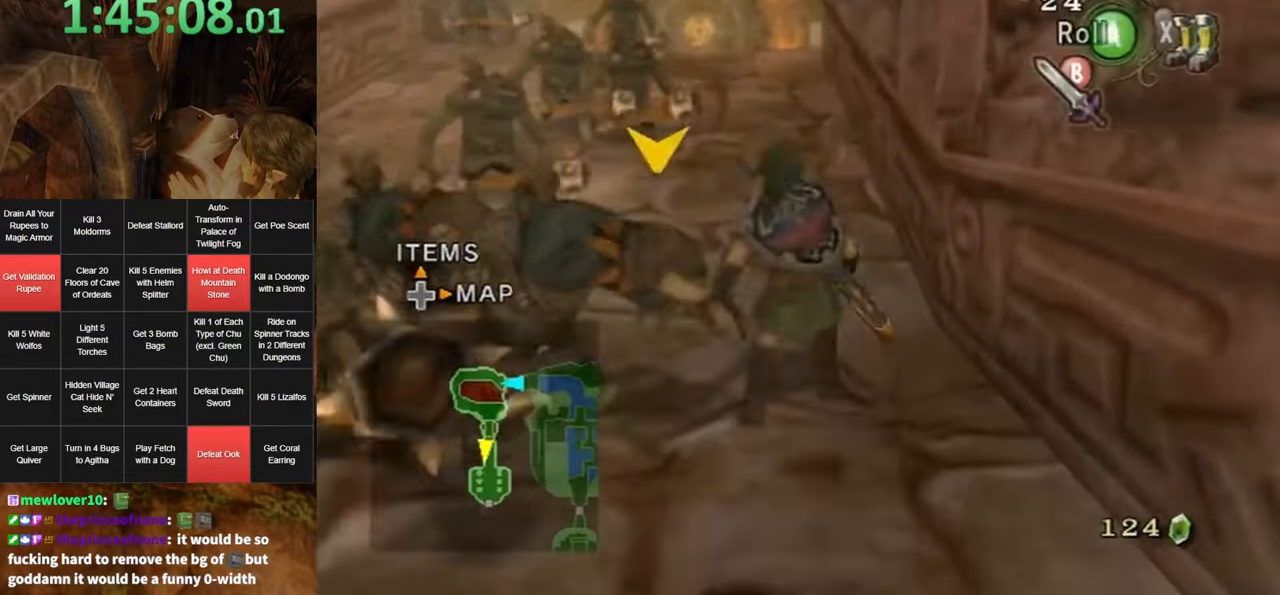
{"buttons": [], "left_stick": "up", "right_stick": "center", "events": [[17, "A", "down"], [83, "A", "up"], [167, "A", "down"], [200, "A", "up"]]}
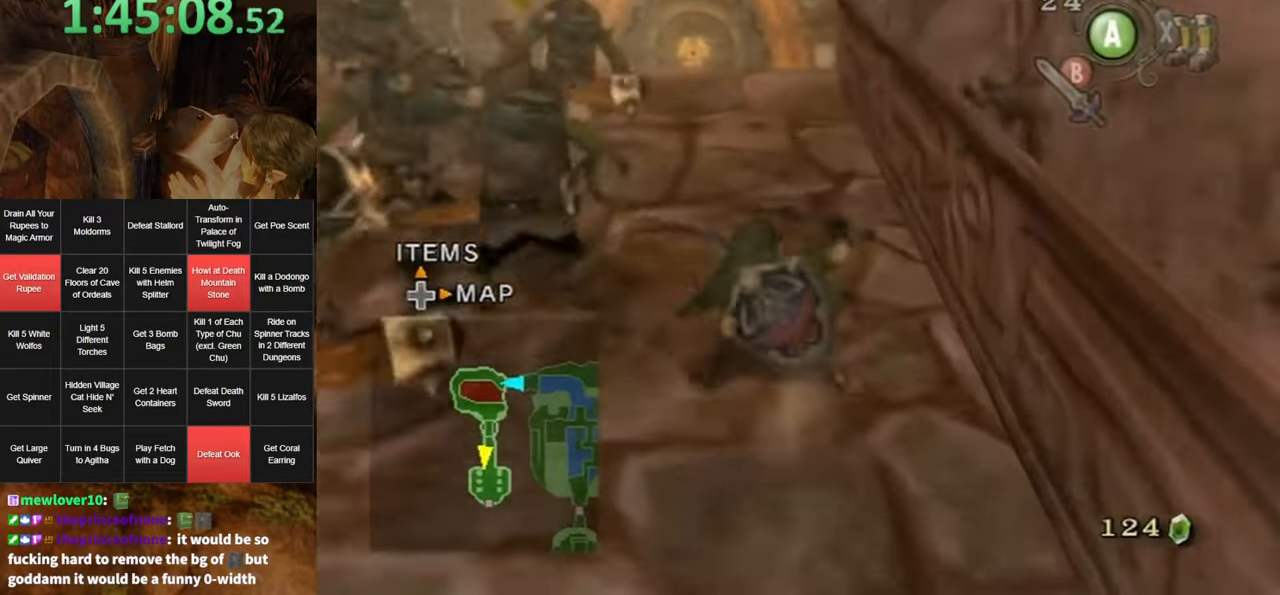
{"buttons": [], "left_stick": "up", "right_stick": "center", "events": [[200, "A", "down"], [233, "A", "up"], [333, "A", "down"], [400, "A", "up"]]}
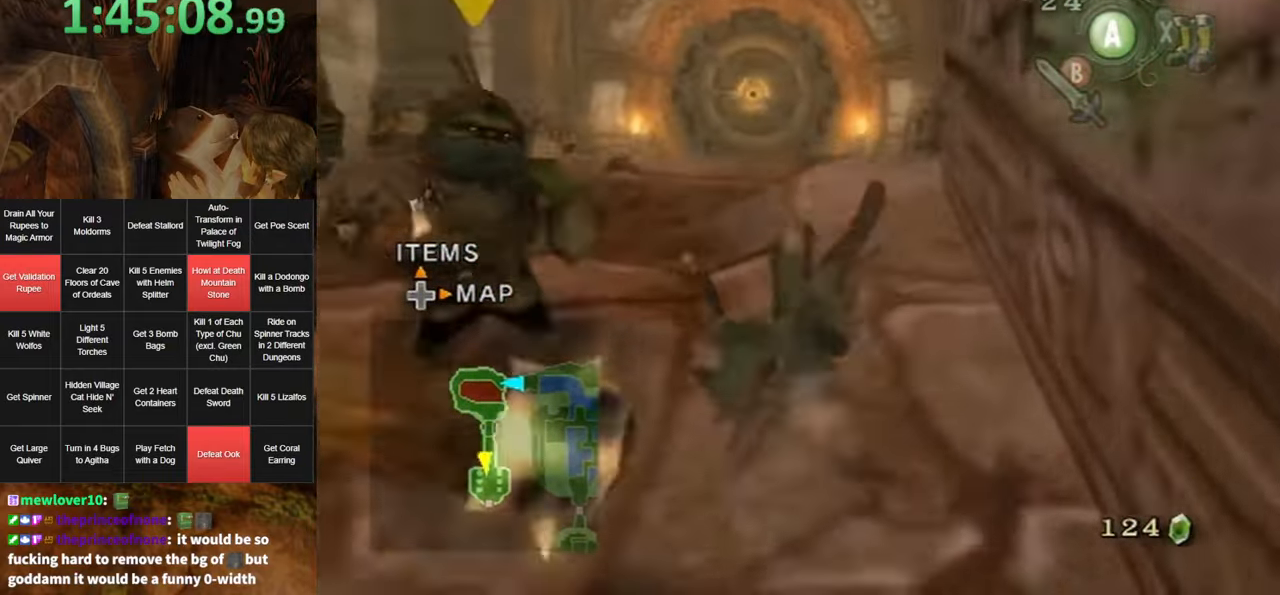
{"buttons": ["A"], "left_stick": "up", "right_stick": "center", "events": [[400, "A", "down"], [417, "A", "up"], [484, "A", "down"]]}
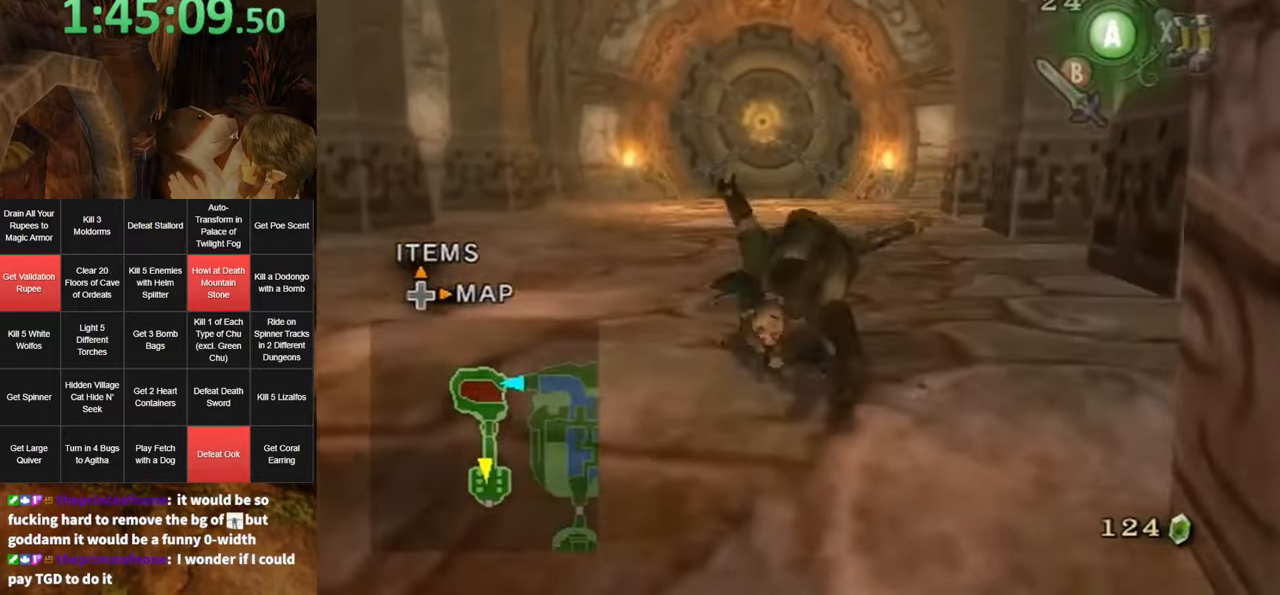
{"buttons": [], "left_stick": "up", "right_stick": "center", "events": [[50, "A", "up"]]}
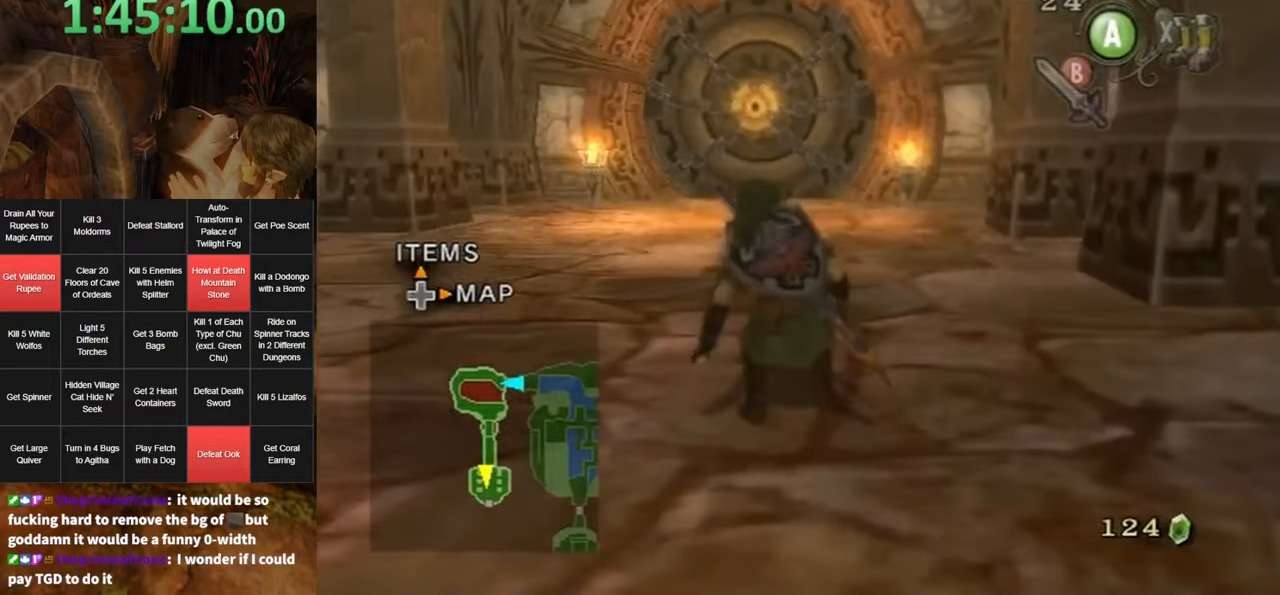
{"buttons": [], "left_stick": "up", "right_stick": "center", "events": [[150, "A", "down"], [167, "A", "up"], [234, "A", "down"], [300, "A", "up"], [400, "A", "down"], [450, "A", "up"]]}
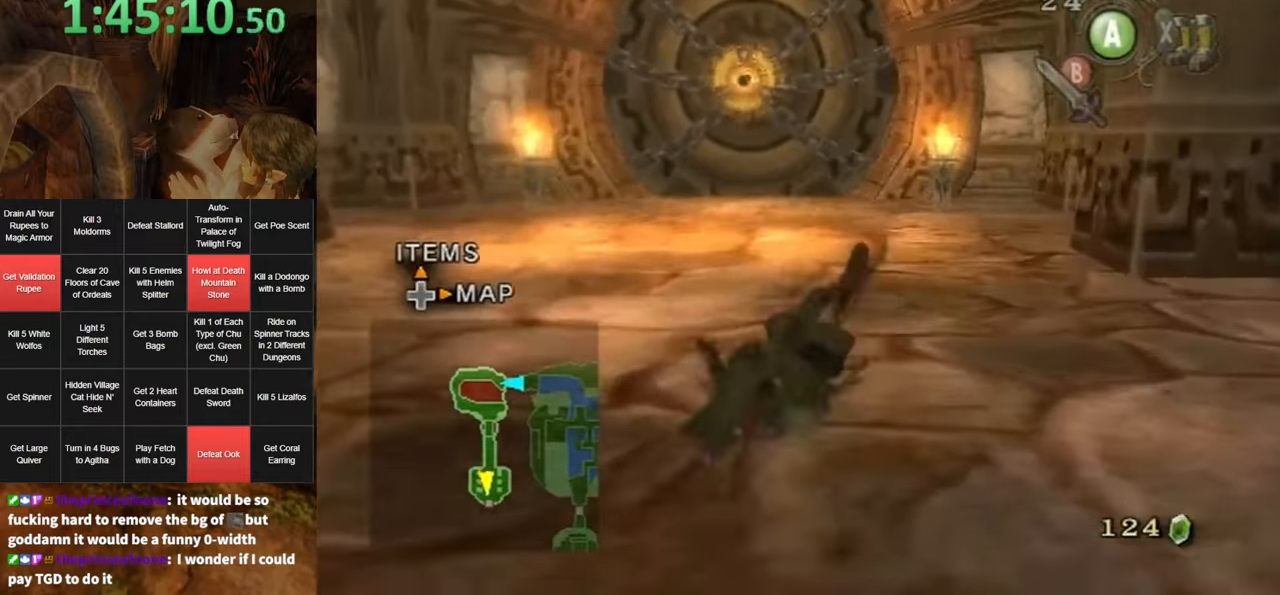
{"buttons": ["A"], "left_stick": "up", "right_stick": "center", "events": [[367, "A", "down"], [434, "A", "up"], [467, "A", "down"]]}
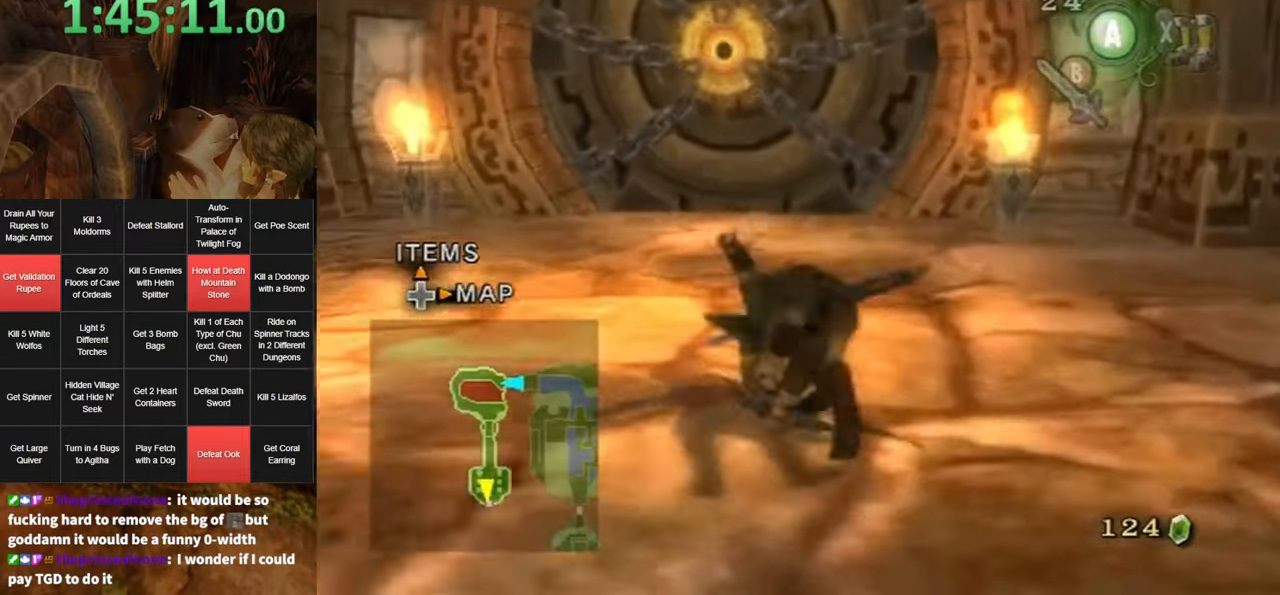
{"buttons": [], "left_stick": "up", "right_stick": "center", "events": [[17, "A", "up"]]}
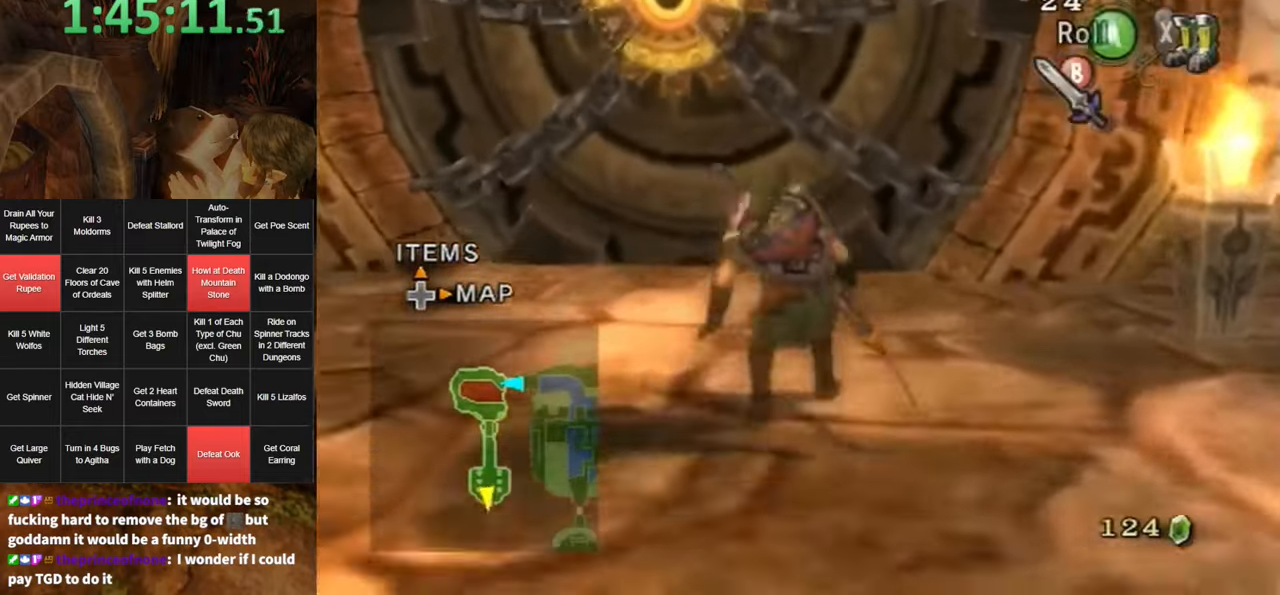
{"buttons": [], "left_stick": "up", "right_stick": "center", "events": []}
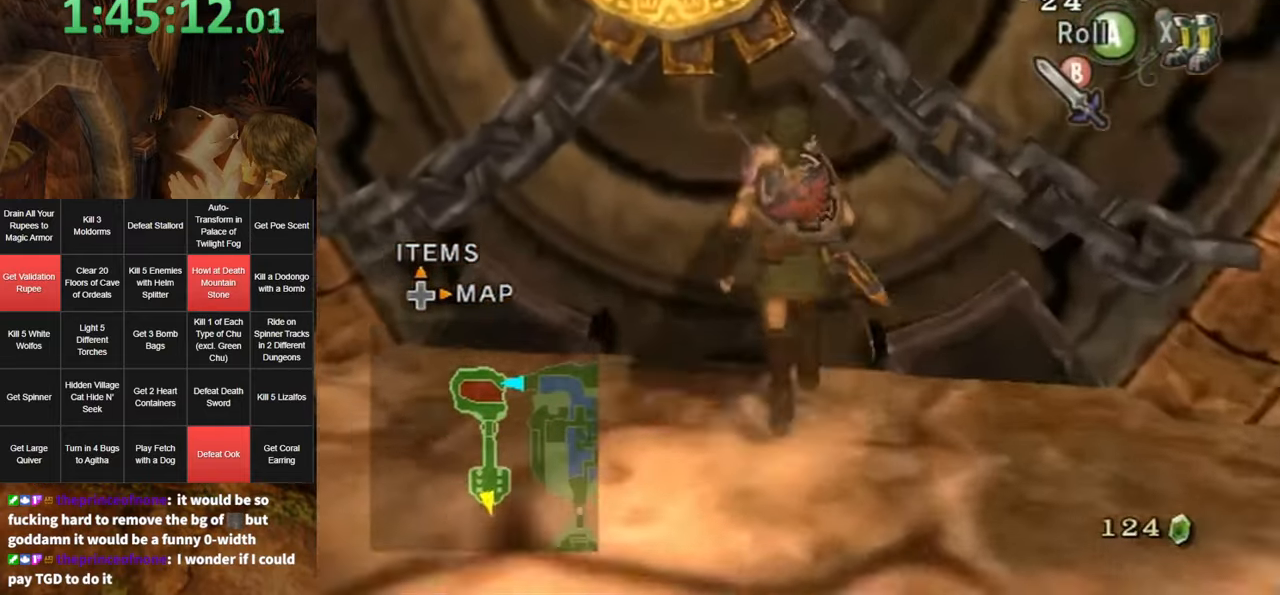
{"buttons": [], "left_stick": "center", "right_stick": "center", "events": [[117, "A", "down"], [117, "left_stick", "center"], [167, "A", "up"]]}